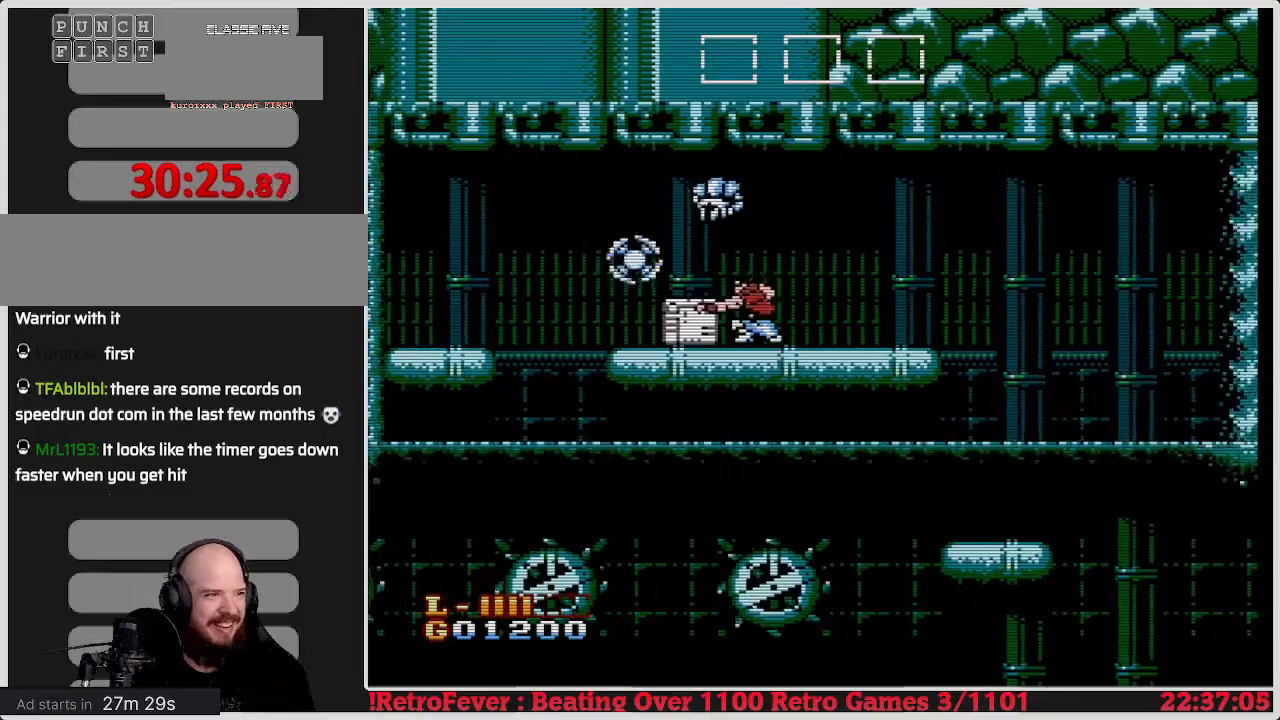
Gameplay with a controller (Nintendo layout); each line is a JSON object with the inputs held at the frame after it. "events" lists button and stick changes between this image and that frame as [ms after this image, input, new state], when the widget could be followed in between. Not read: L3 R3.
{"buttons": ["DPAD_DOWN"], "events": [[33, "B", "up"]]}
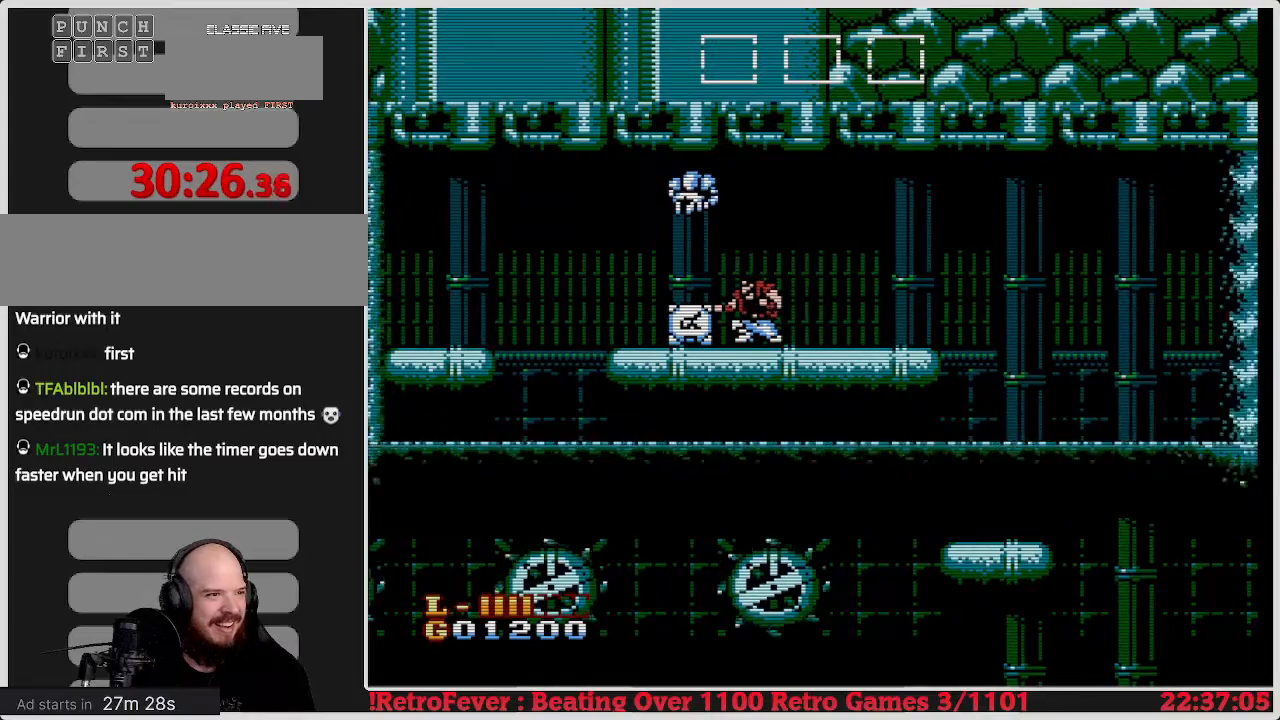
{"buttons": ["DPAD_DOWN"], "events": []}
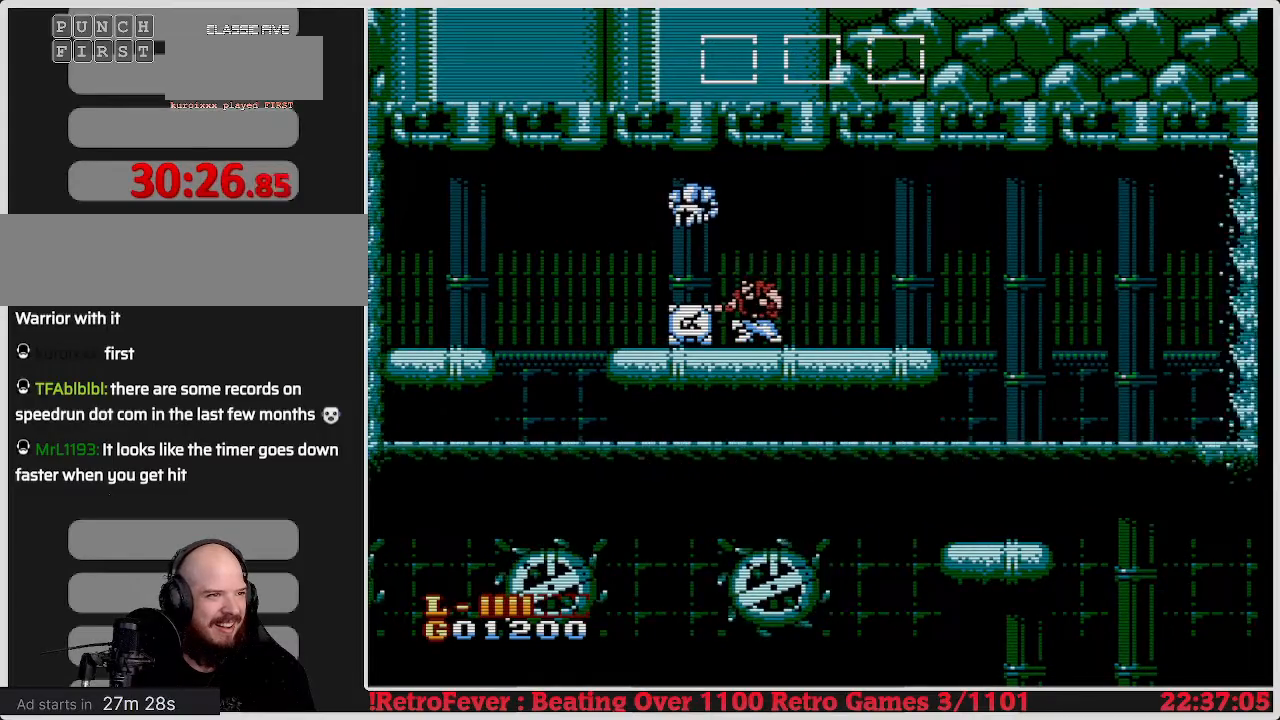
{"buttons": ["DPAD_LEFT"], "events": [[417, "DPAD_DOWN", "up"], [417, "DPAD_LEFT", "down"]]}
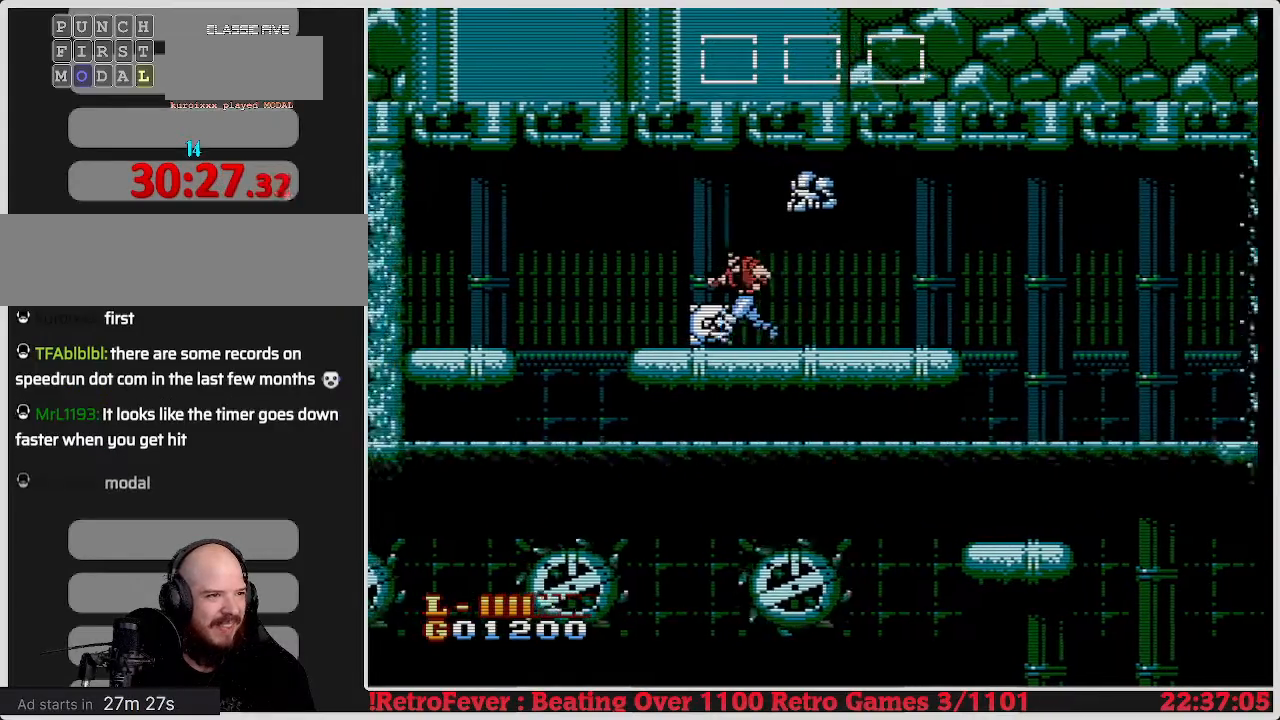
{"buttons": [], "events": [[133, "DPAD_LEFT", "up"], [183, "DPAD_RIGHT", "down"], [367, "DPAD_RIGHT", "up"]]}
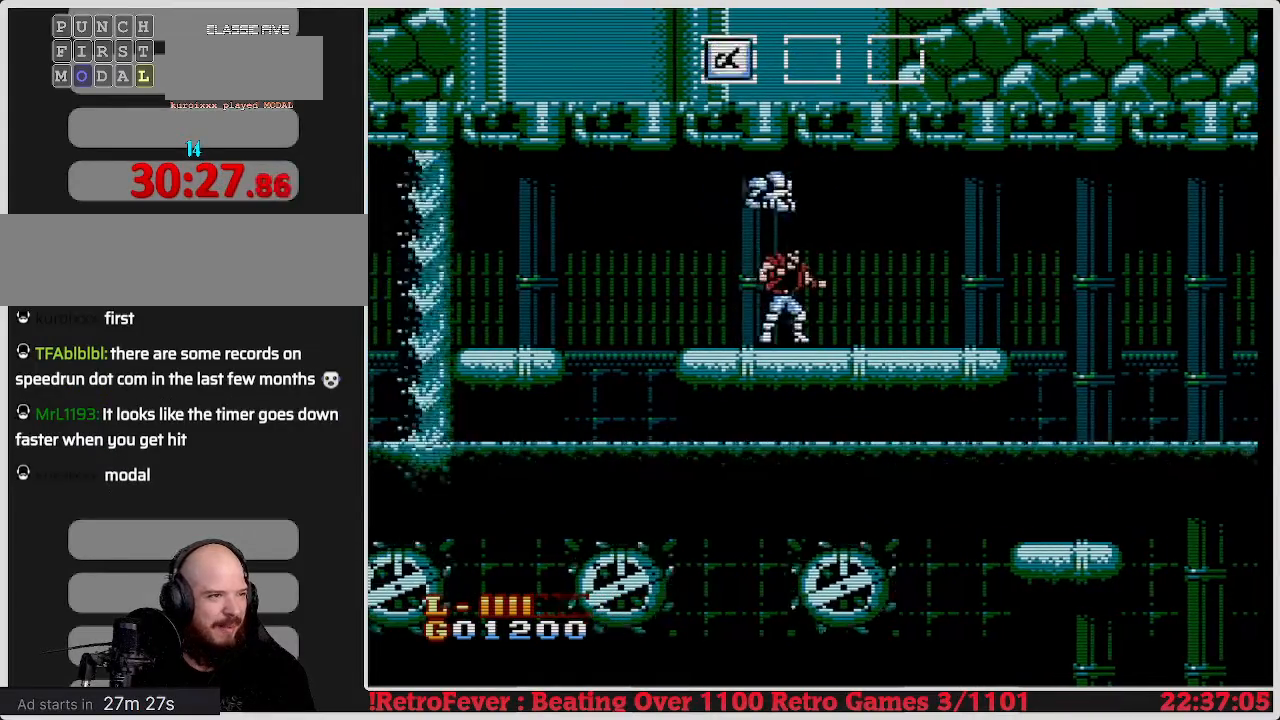
{"buttons": ["DPAD_RIGHT"], "events": [[50, "DPAD_RIGHT", "down"]]}
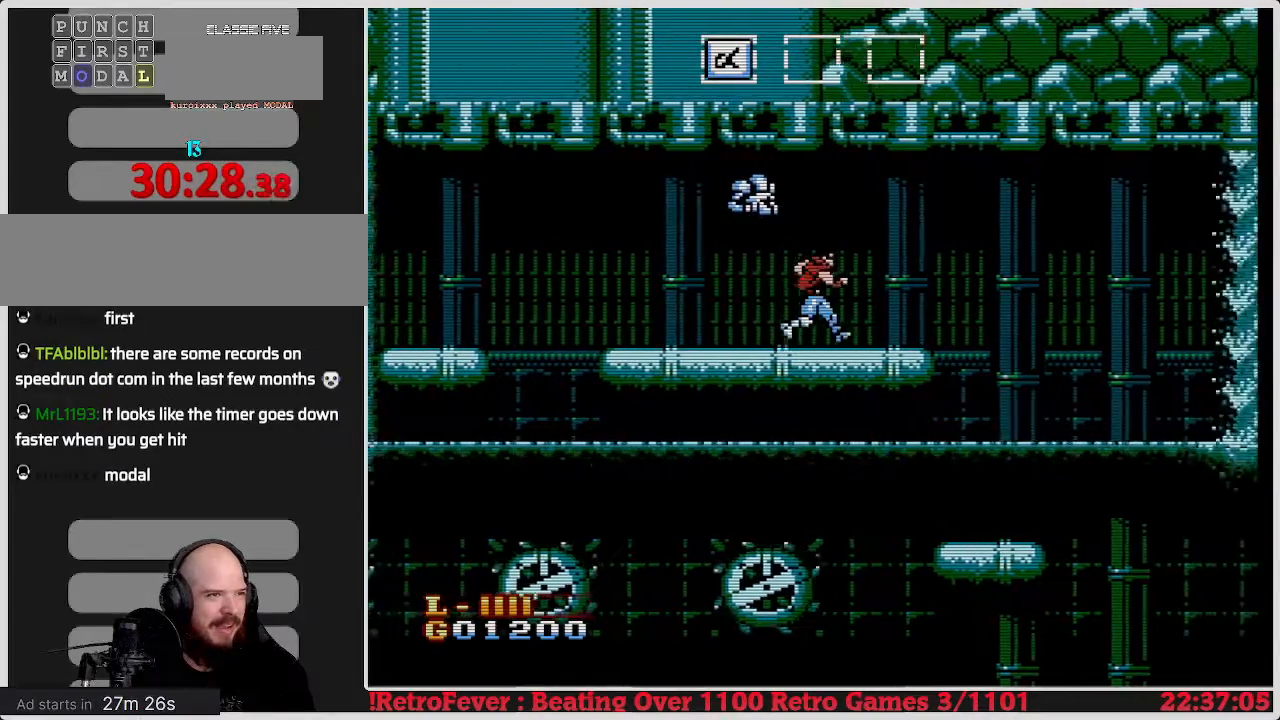
{"buttons": [], "events": [[500, "DPAD_RIGHT", "up"]]}
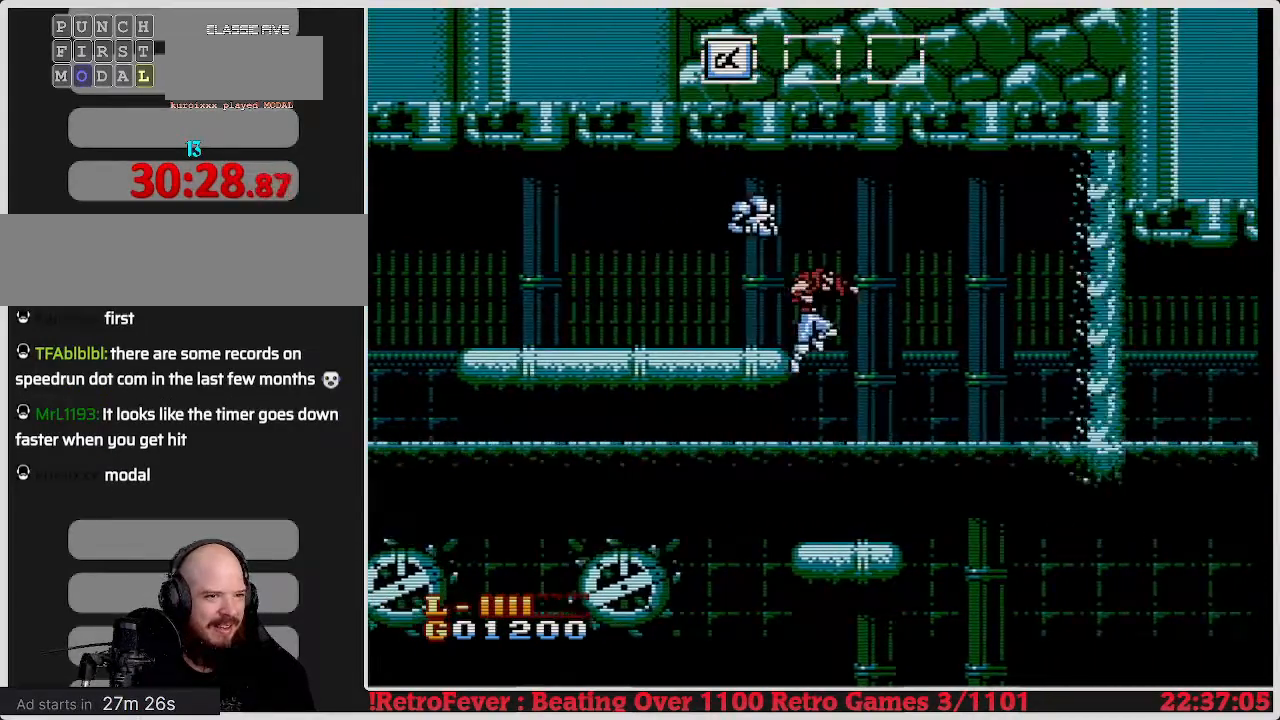
{"buttons": ["DPAD_RIGHT"], "events": [[17, "DPAD_UP", "down"], [50, "DPAD_LEFT", "down"], [50, "DPAD_UP", "up"], [233, "DPAD_LEFT", "up"], [333, "DPAD_RIGHT", "down"]]}
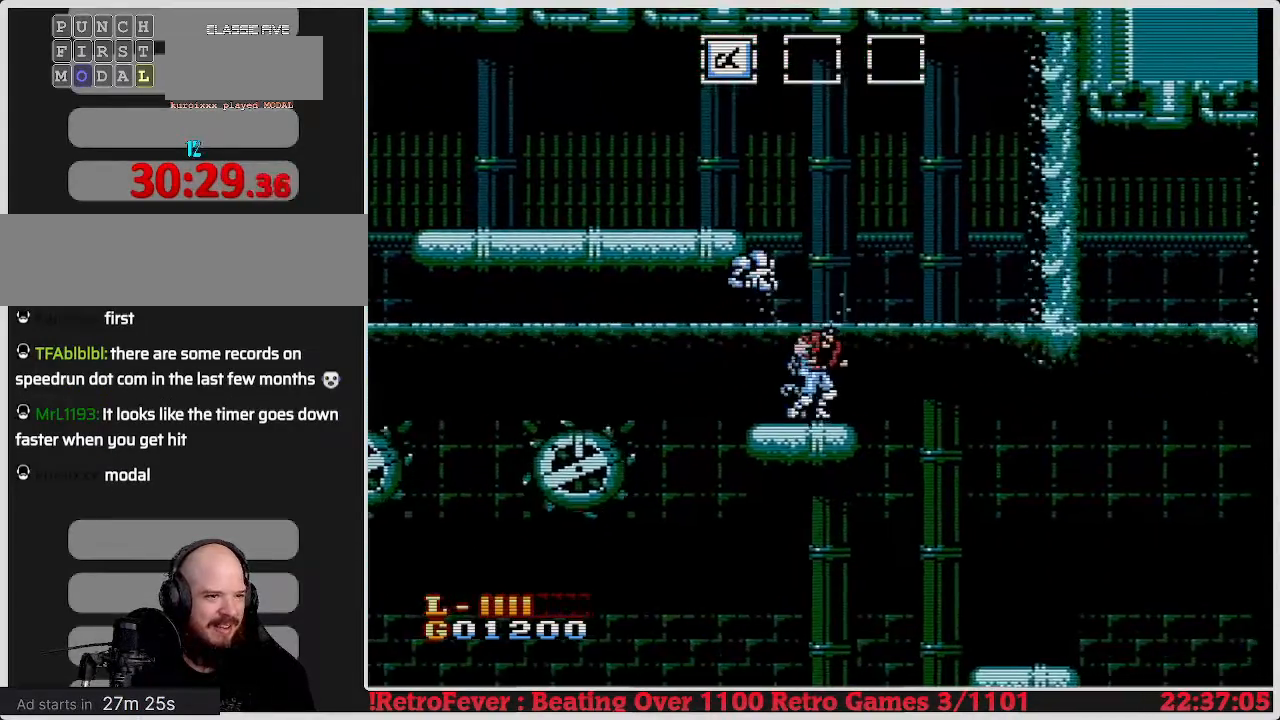
{"buttons": ["DPAD_RIGHT"], "events": []}
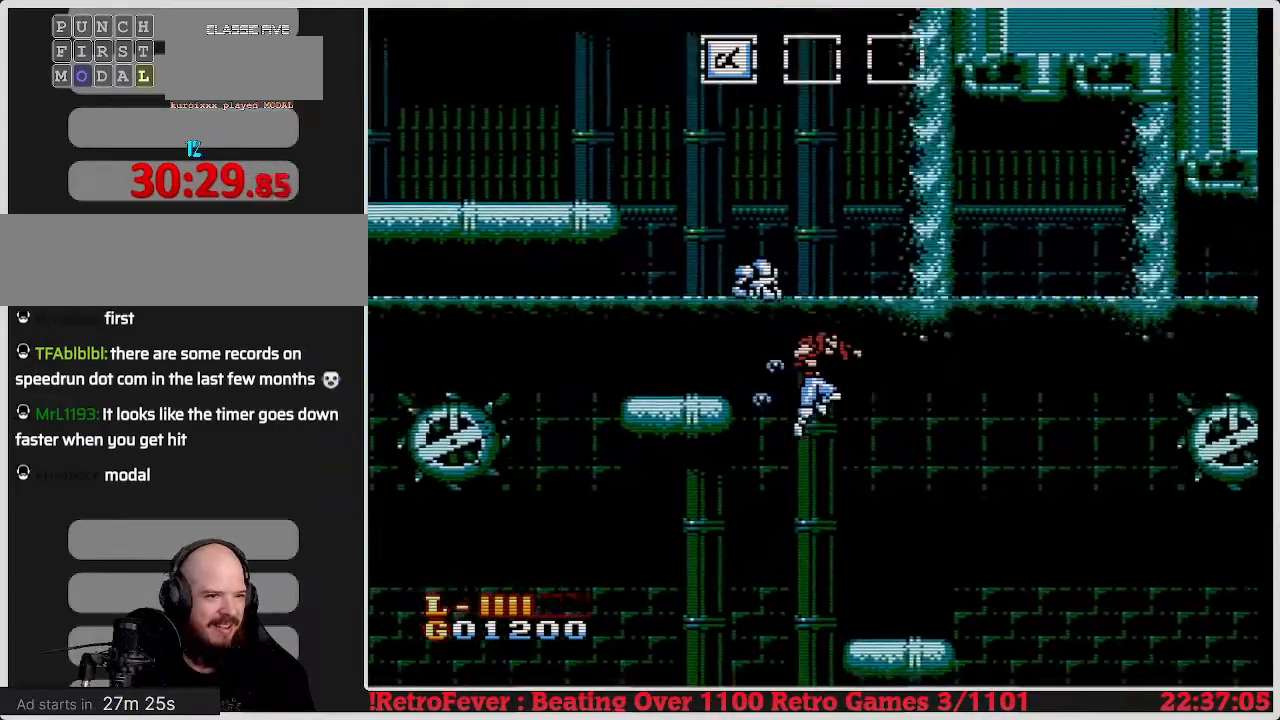
{"buttons": [], "events": [[83, "DPAD_RIGHT", "up"], [133, "DPAD_LEFT", "down"], [383, "DPAD_LEFT", "up"]]}
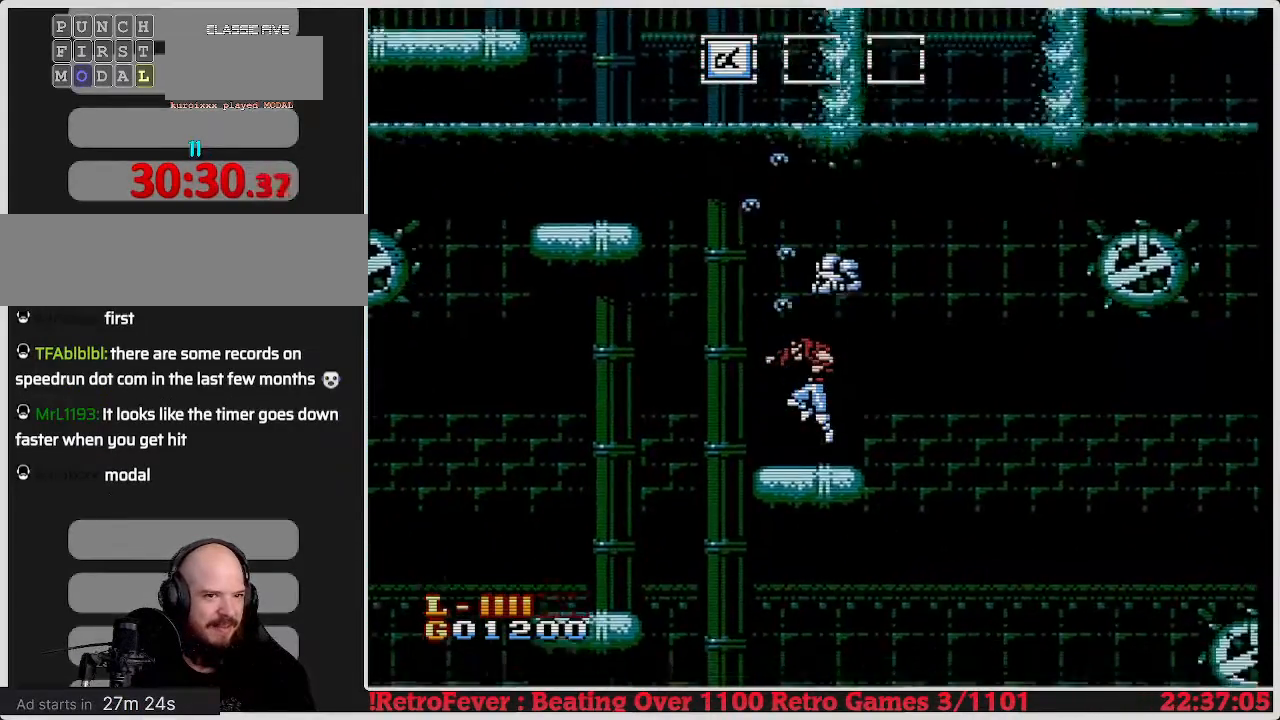
{"buttons": ["DPAD_LEFT"], "events": [[33, "DPAD_LEFT", "down"]]}
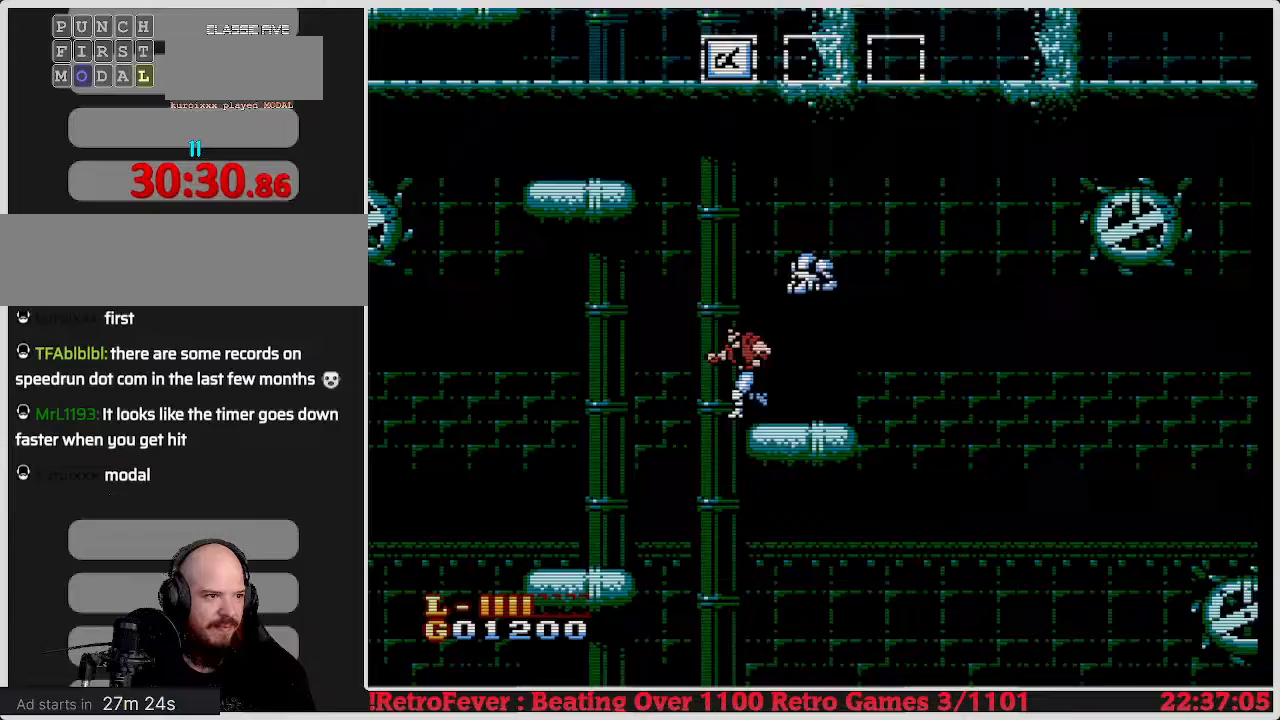
{"buttons": [], "events": [[450, "DPAD_LEFT", "up"]]}
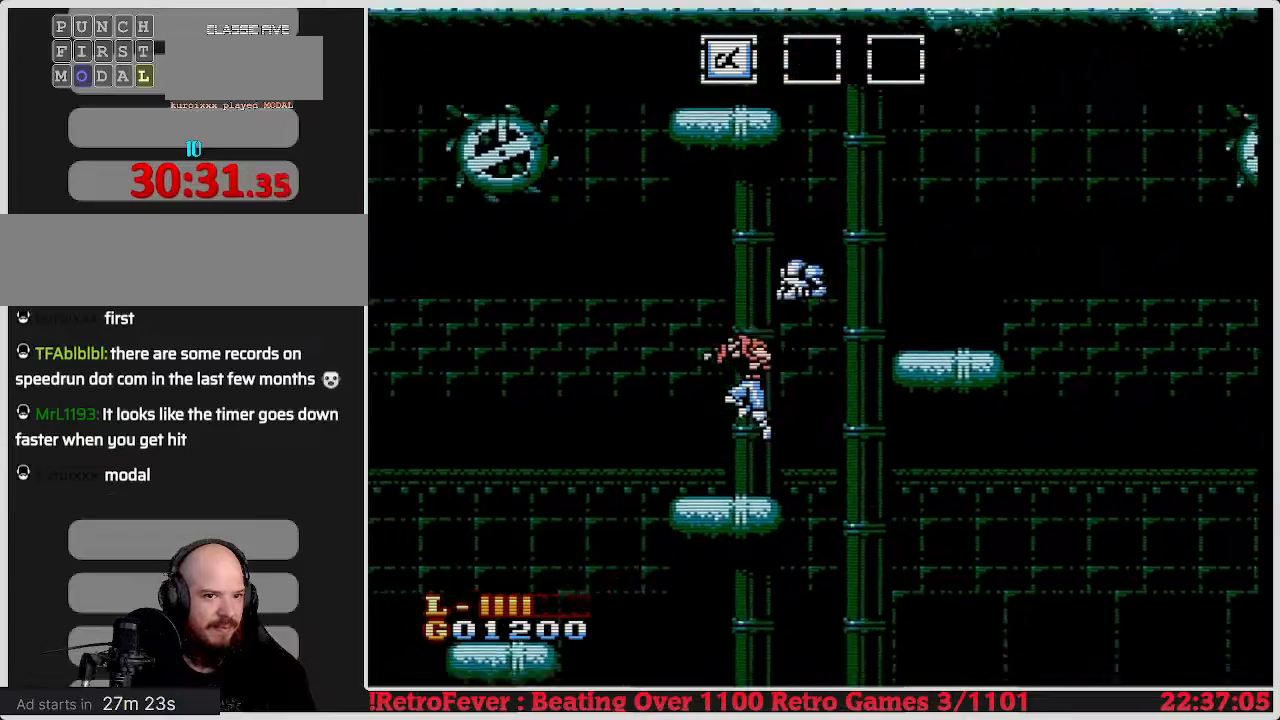
{"buttons": ["DPAD_LEFT"], "events": [[17, "DPAD_RIGHT", "down"], [200, "DPAD_RIGHT", "up"], [367, "DPAD_LEFT", "down"]]}
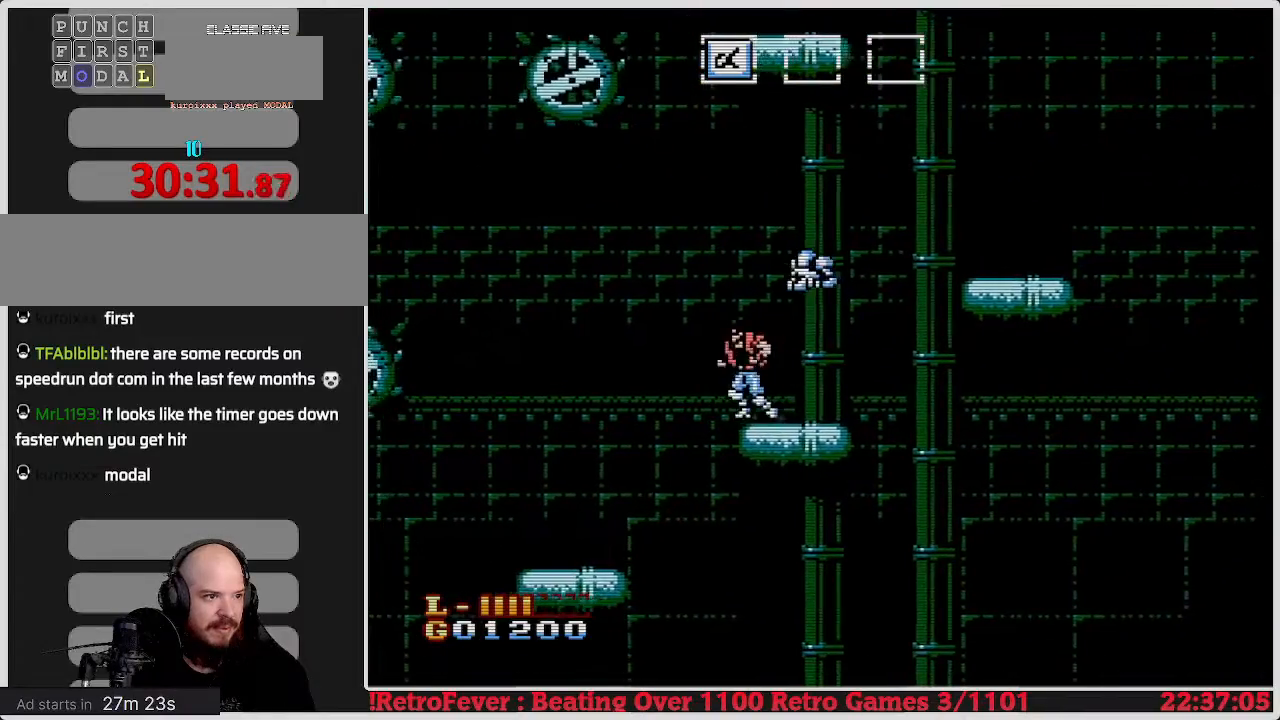
{"buttons": [], "events": [[500, "DPAD_LEFT", "up"]]}
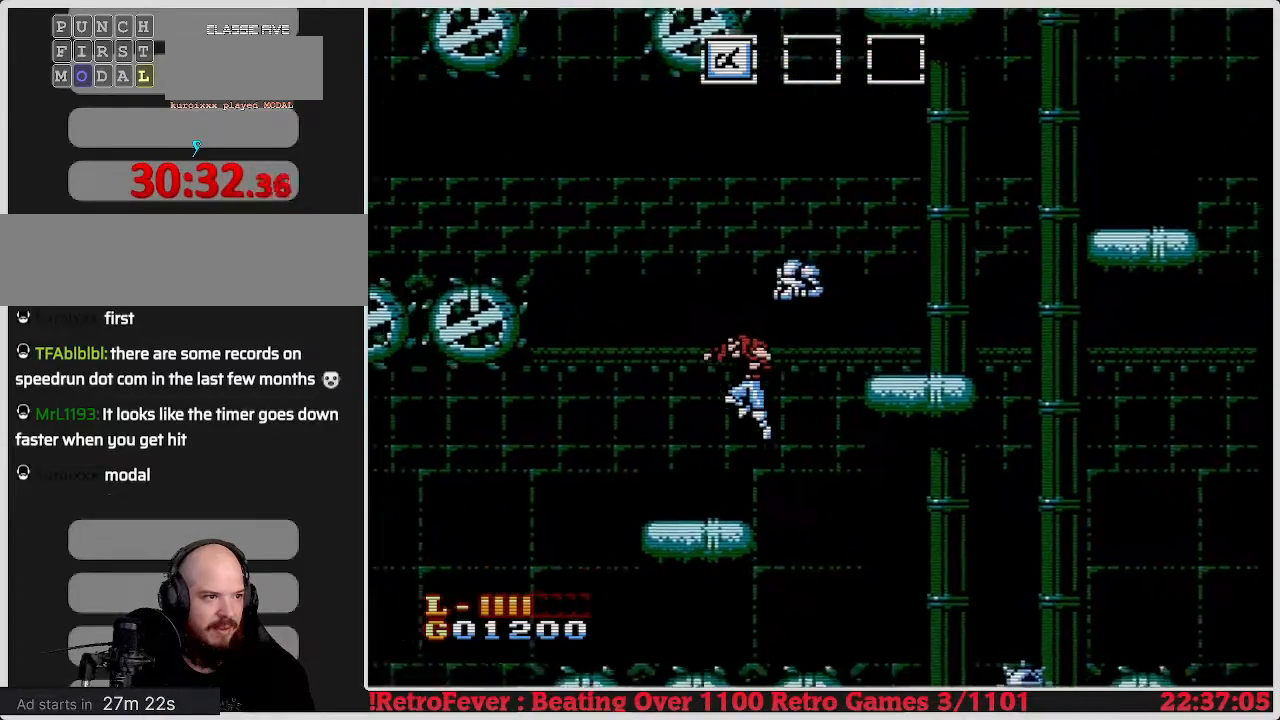
{"buttons": [], "events": [[83, "DPAD_RIGHT", "down"], [433, "DPAD_RIGHT", "up"]]}
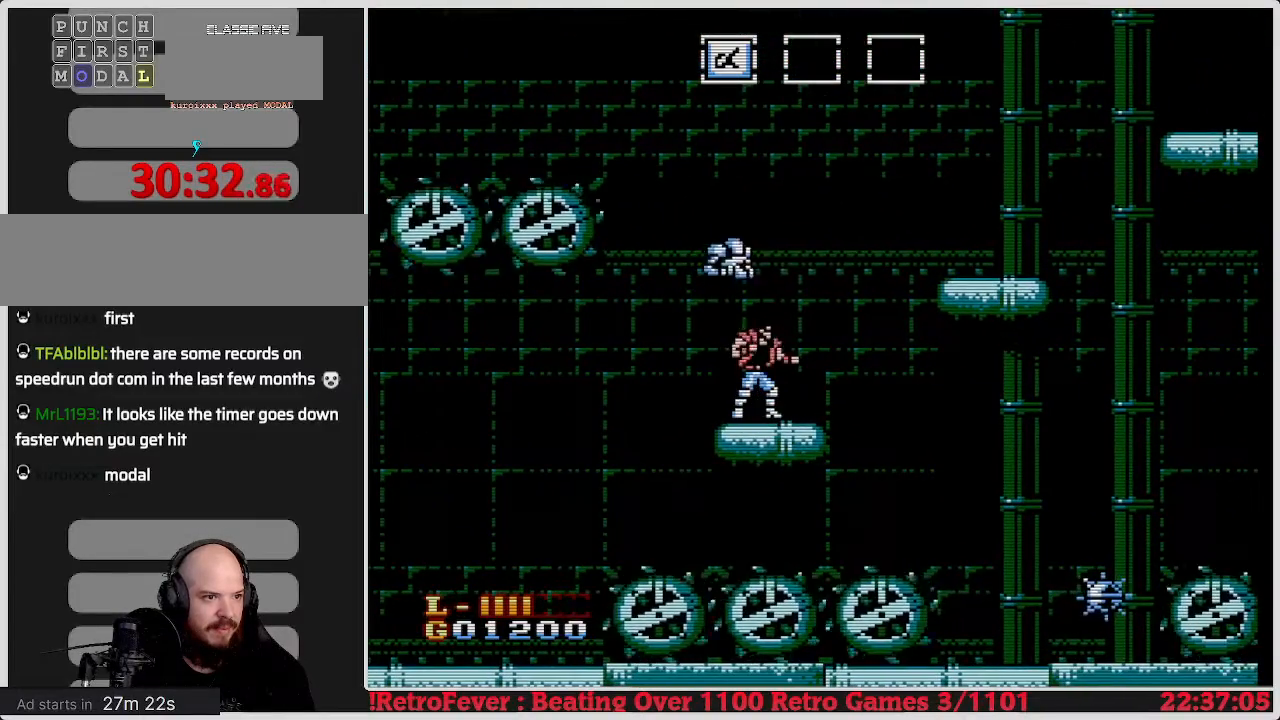
{"buttons": ["DPAD_RIGHT"], "events": [[467, "DPAD_RIGHT", "down"]]}
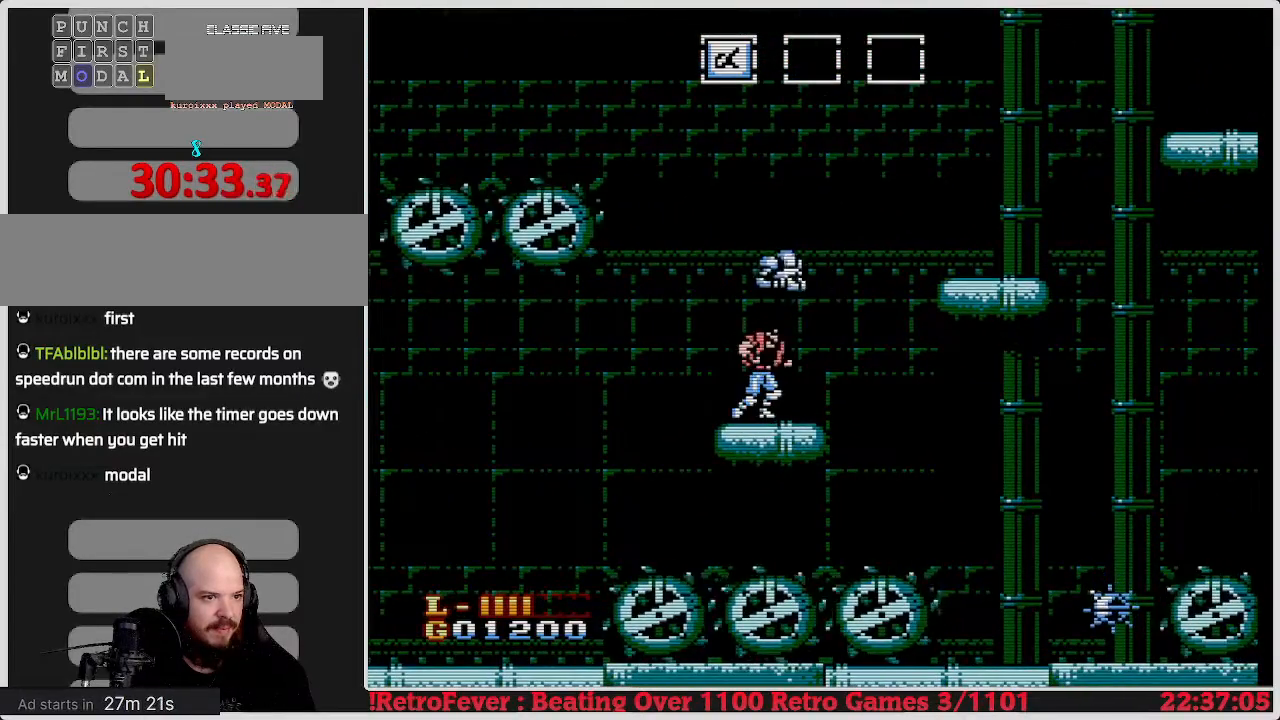
{"buttons": ["DPAD_RIGHT"], "events": []}
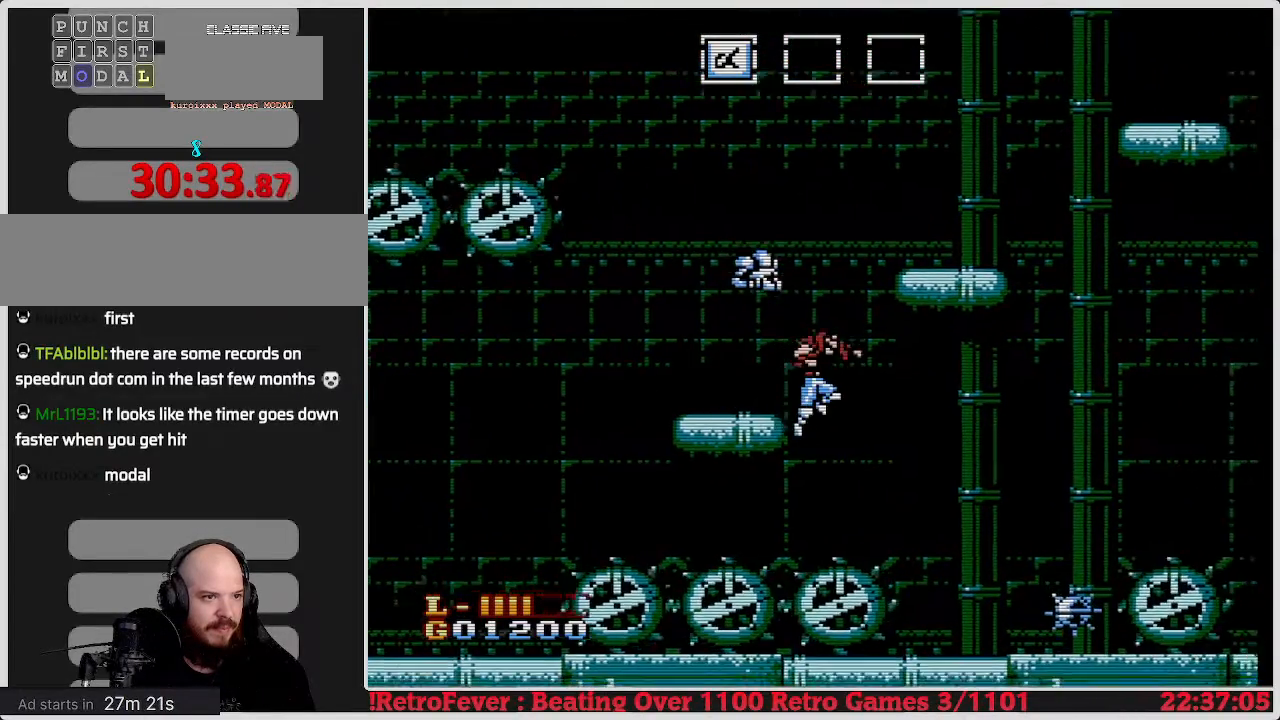
{"buttons": ["DPAD_LEFT"], "events": [[400, "DPAD_RIGHT", "up"], [450, "DPAD_LEFT", "down"]]}
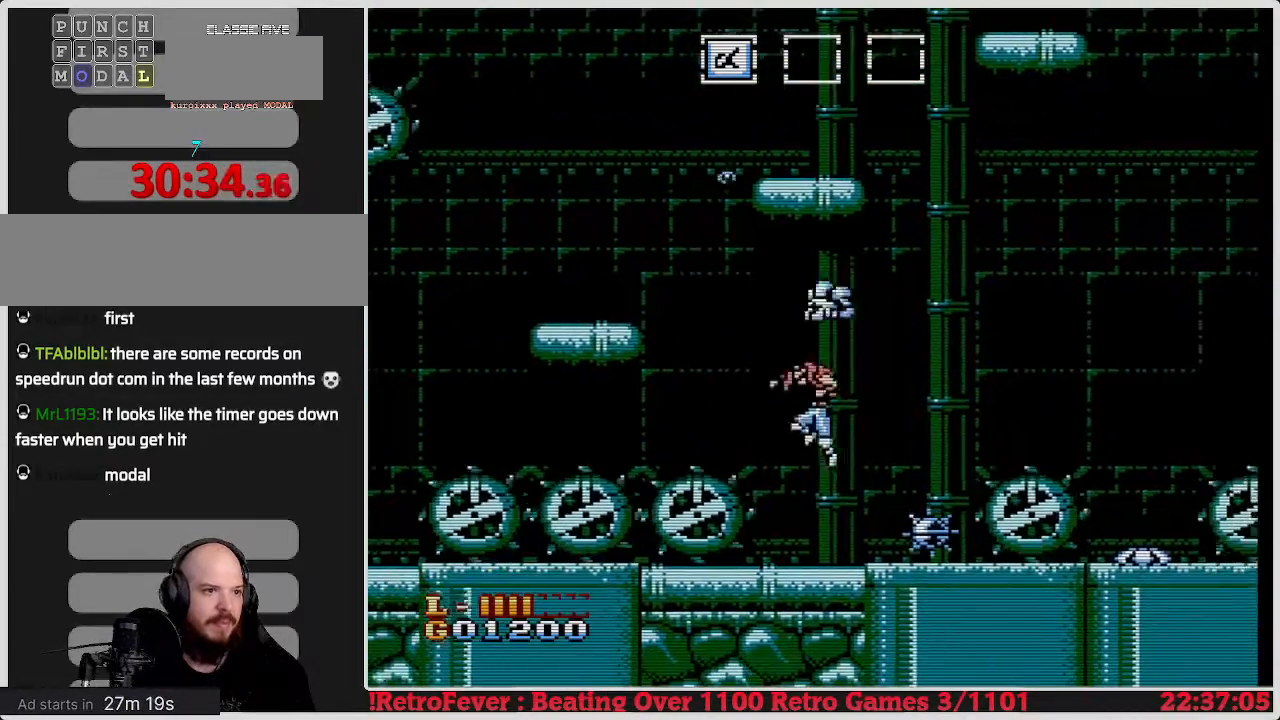
{"buttons": ["DPAD_RIGHT"], "events": [[350, "DPAD_LEFT", "up"], [467, "DPAD_RIGHT", "down"]]}
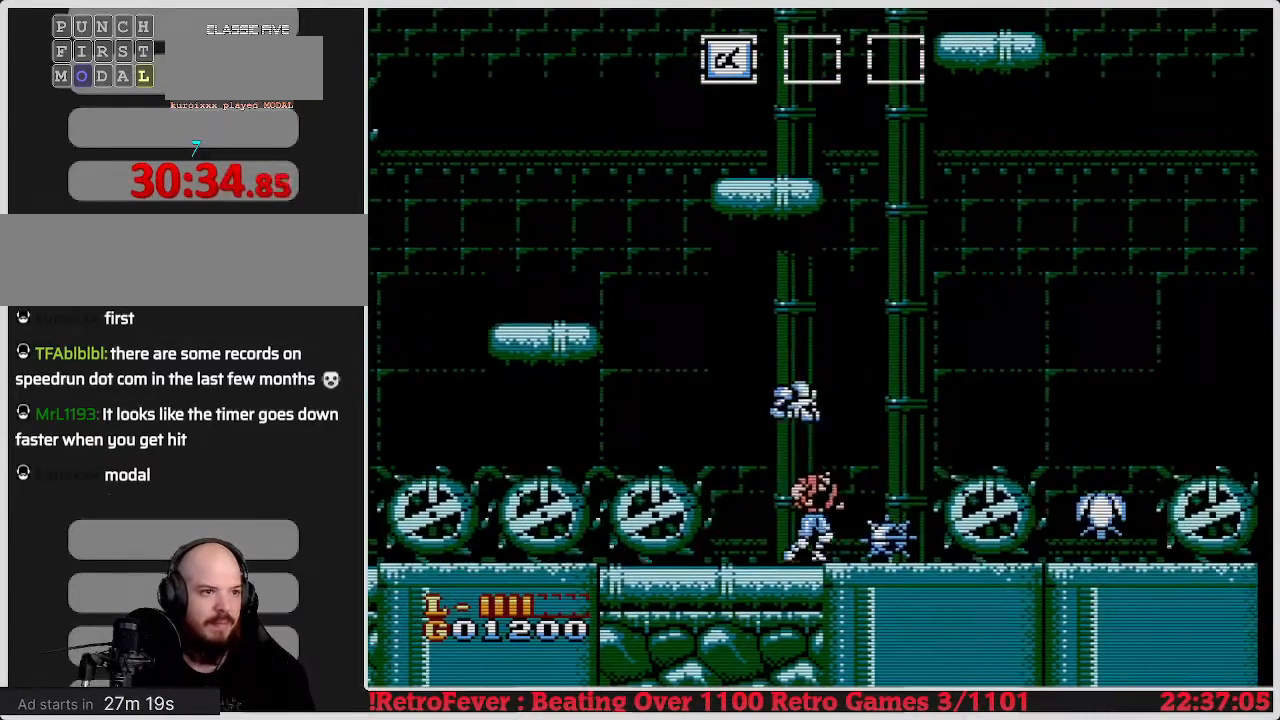
{"buttons": ["B", "DPAD_DOWN"], "events": [[83, "DPAD_RIGHT", "up"], [100, "B", "down"], [217, "B", "up"], [300, "B", "down"], [300, "DPAD_DOWN", "down"], [383, "B", "up"], [433, "B", "down"]]}
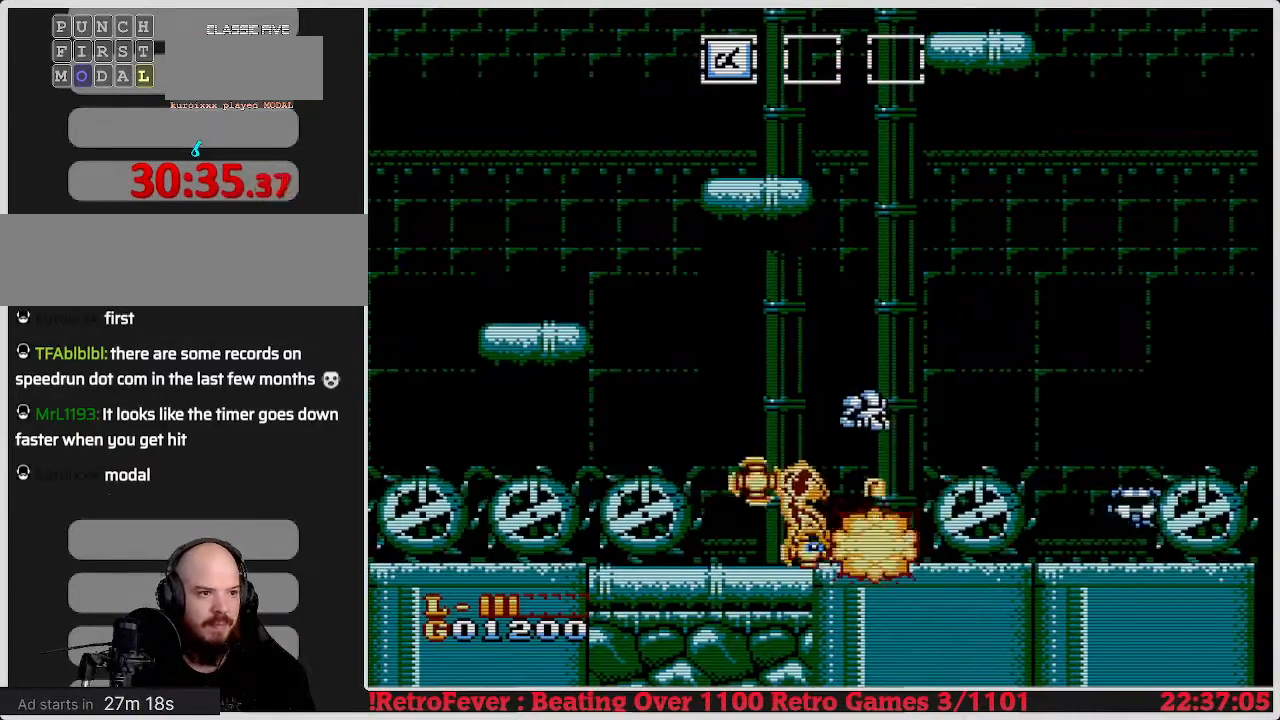
{"buttons": [], "events": [[17, "B", "up"], [100, "B", "down"], [167, "B", "up"], [233, "B", "down"], [333, "B", "up"], [367, "DPAD_DOWN", "up"]]}
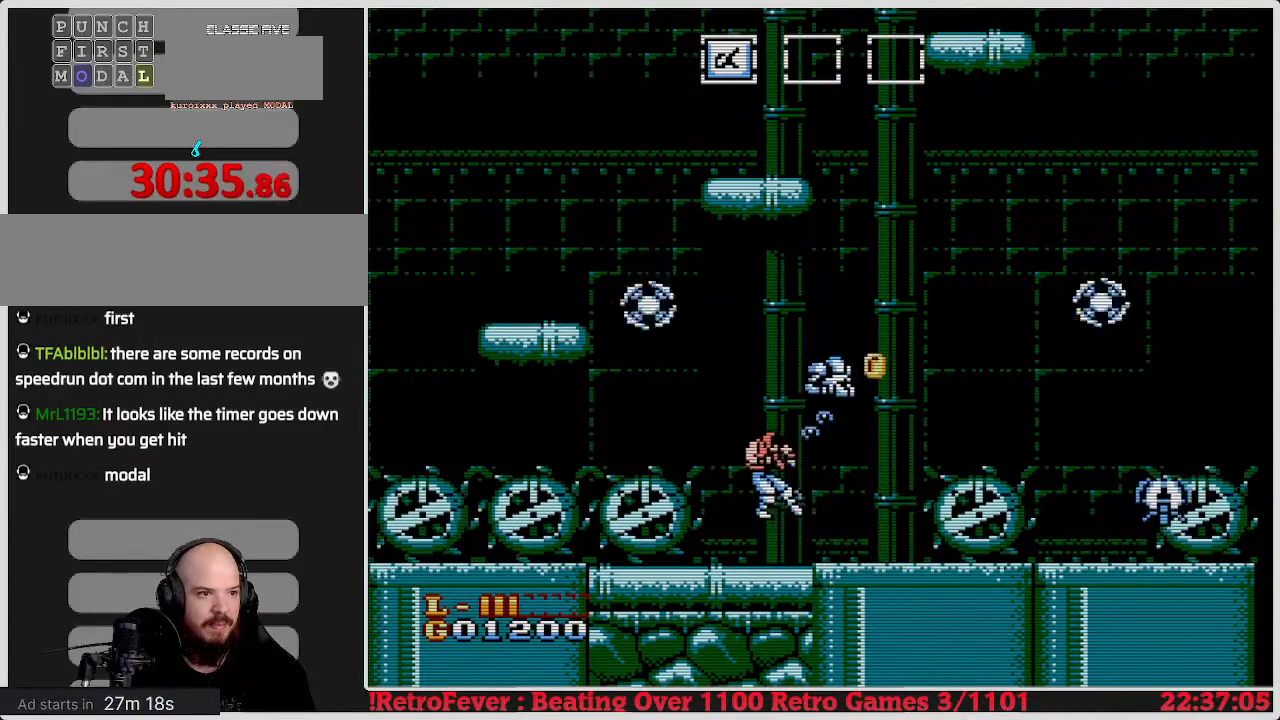
{"buttons": ["DPAD_RIGHT"], "events": [[83, "DPAD_RIGHT", "down"]]}
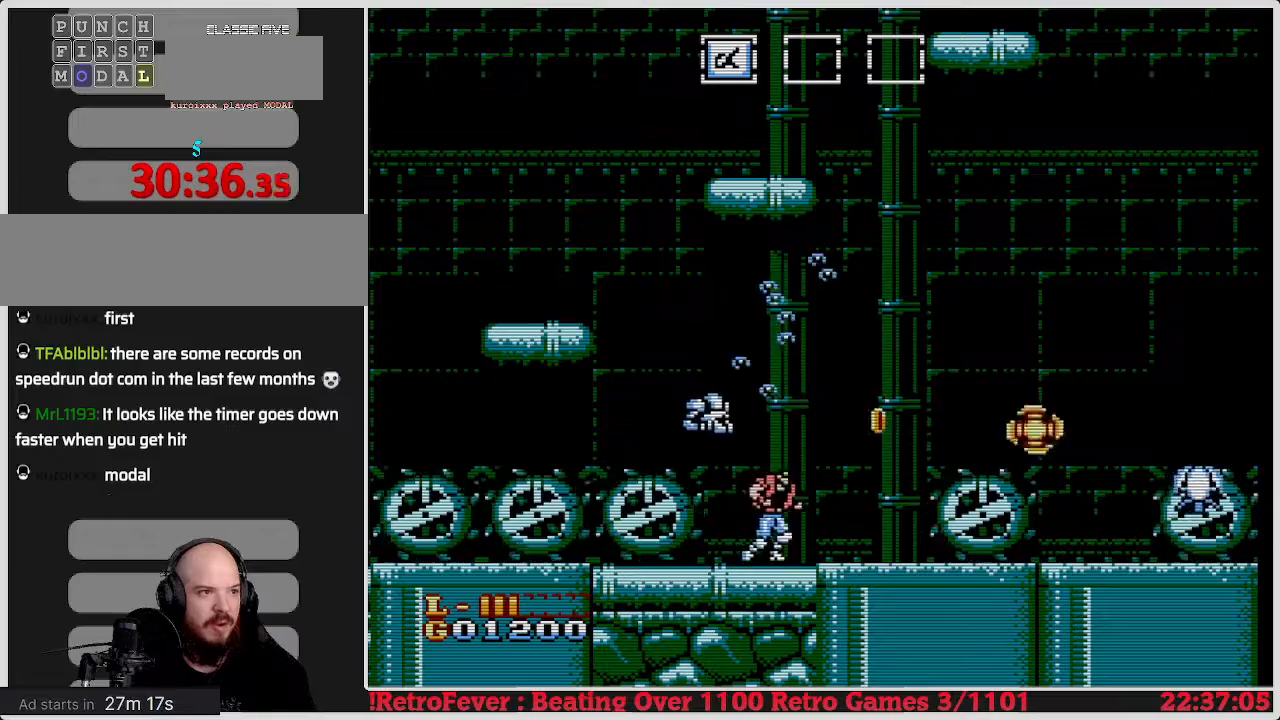
{"buttons": [], "events": [[317, "DPAD_RIGHT", "up"]]}
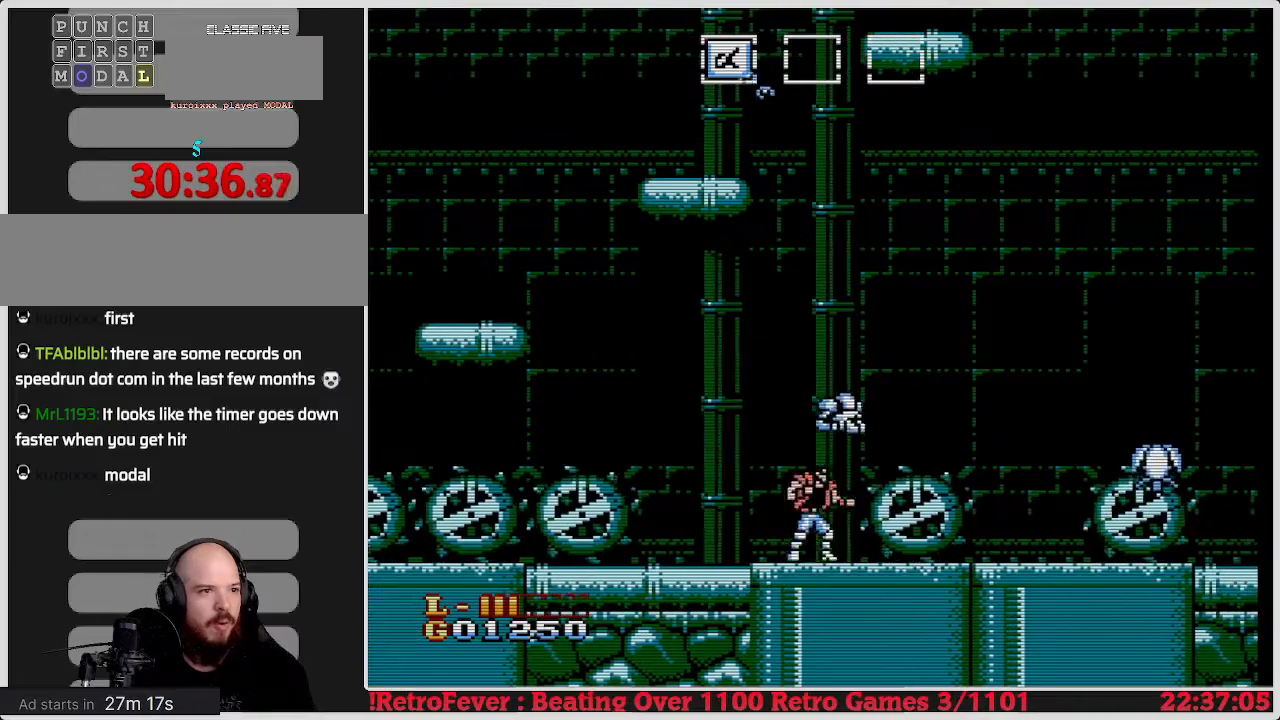
{"buttons": ["A", "DPAD_UP"], "events": [[167, "DPAD_LEFT", "down"], [267, "A", "down"], [483, "DPAD_LEFT", "up"], [483, "DPAD_UP", "down"]]}
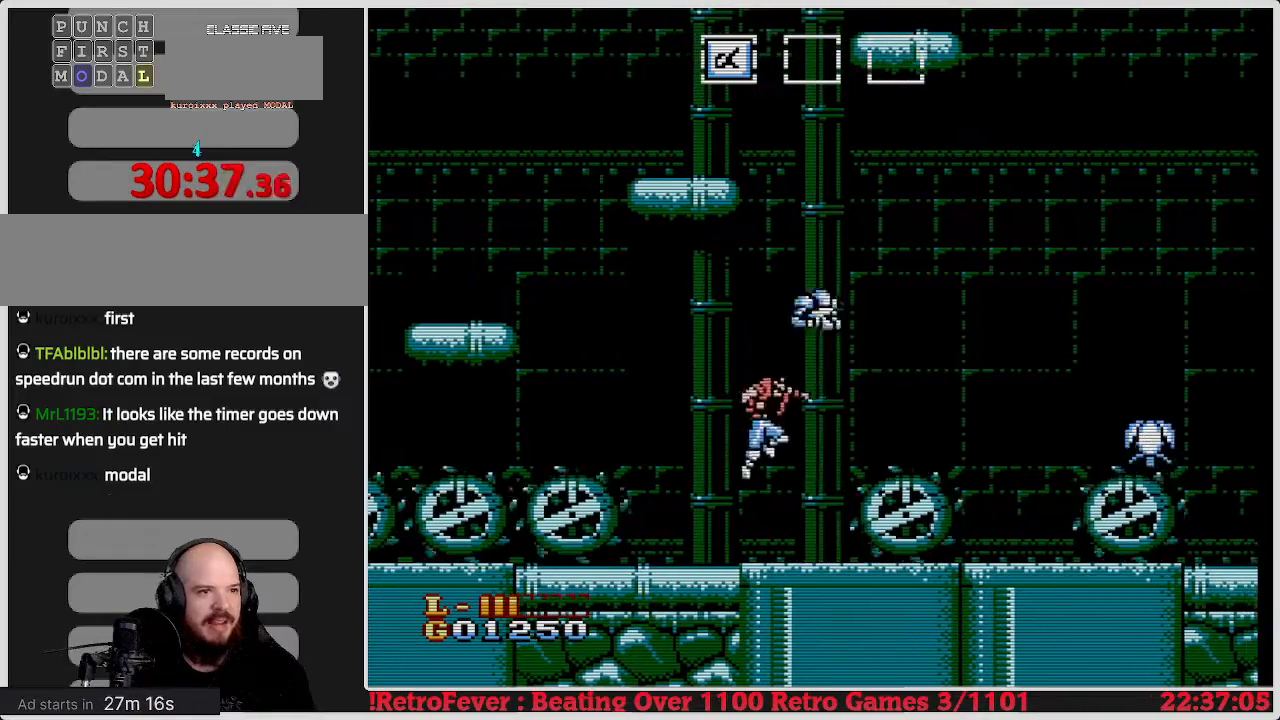
{"buttons": ["A"], "events": [[17, "DPAD_RIGHT", "down"], [17, "DPAD_UP", "up"], [167, "B", "down"], [167, "DPAD_RIGHT", "up"], [317, "B", "up"], [367, "B", "down"], [500, "B", "up"]]}
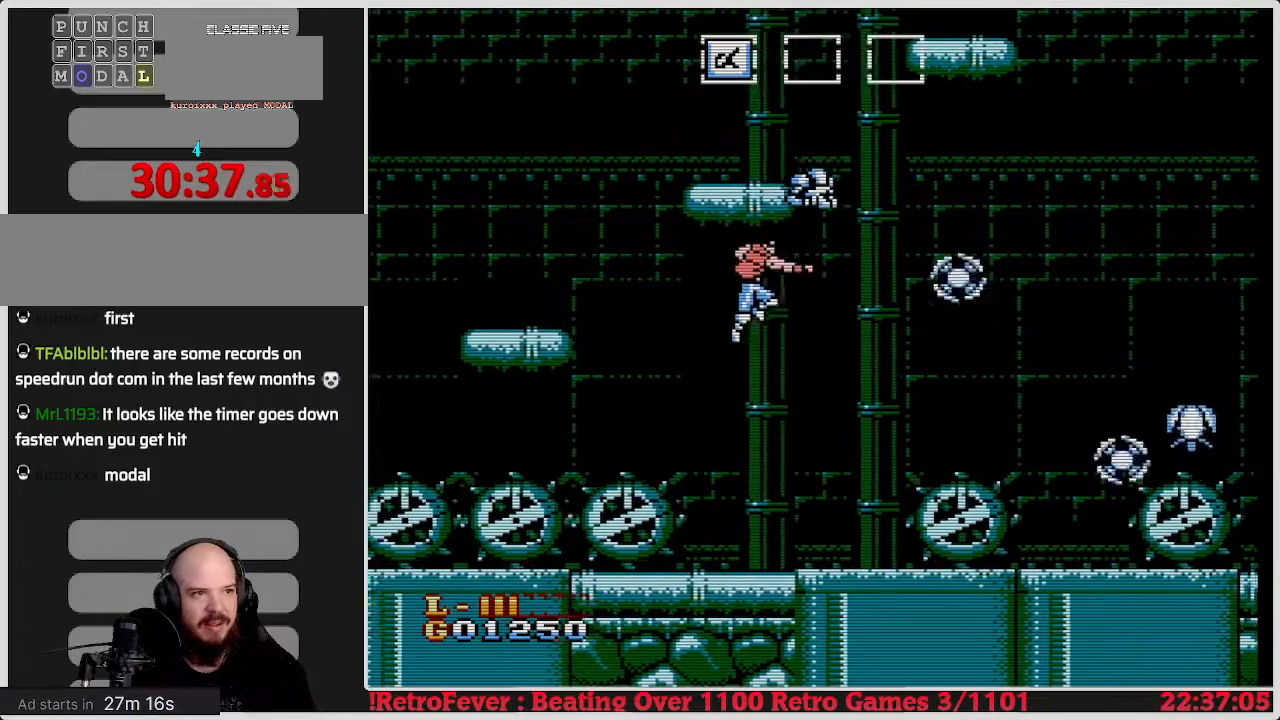
{"buttons": ["DPAD_RIGHT"], "events": [[50, "B", "down"], [133, "DPAD_RIGHT", "down"], [183, "A", "up"], [183, "B", "up"], [250, "B", "down"], [400, "B", "up"], [400, "DPAD_RIGHT", "up"], [483, "DPAD_RIGHT", "down"]]}
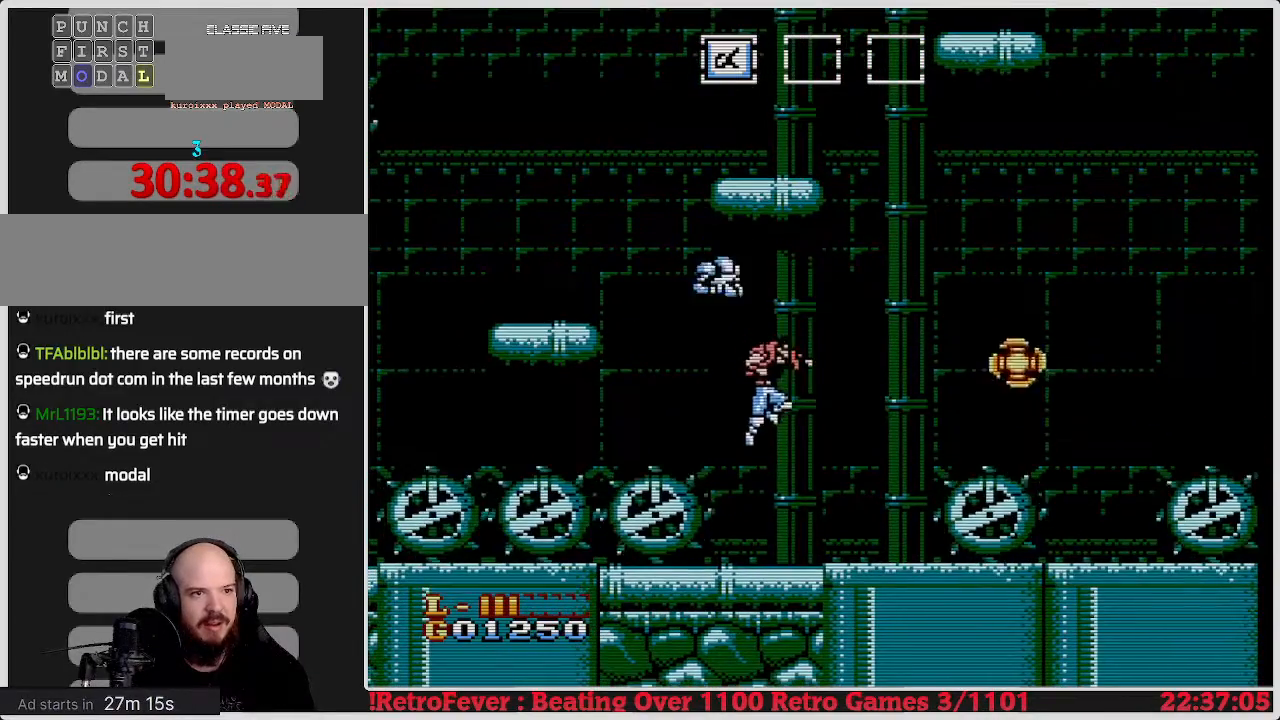
{"buttons": ["DPAD_RIGHT"], "events": [[100, "DPAD_RIGHT", "up"], [183, "DPAD_LEFT", "down"], [300, "DPAD_LEFT", "up"], [367, "DPAD_RIGHT", "down"]]}
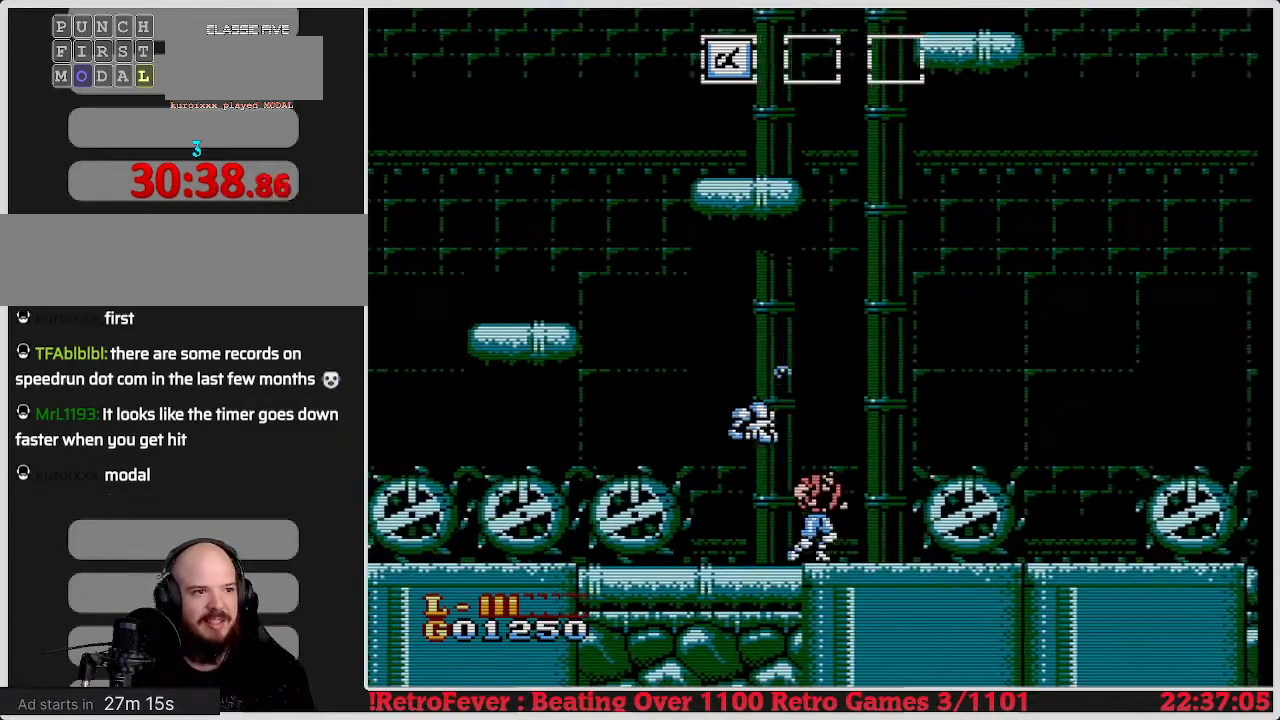
{"buttons": ["A", "DPAD_RIGHT"], "events": [[83, "A", "down"]]}
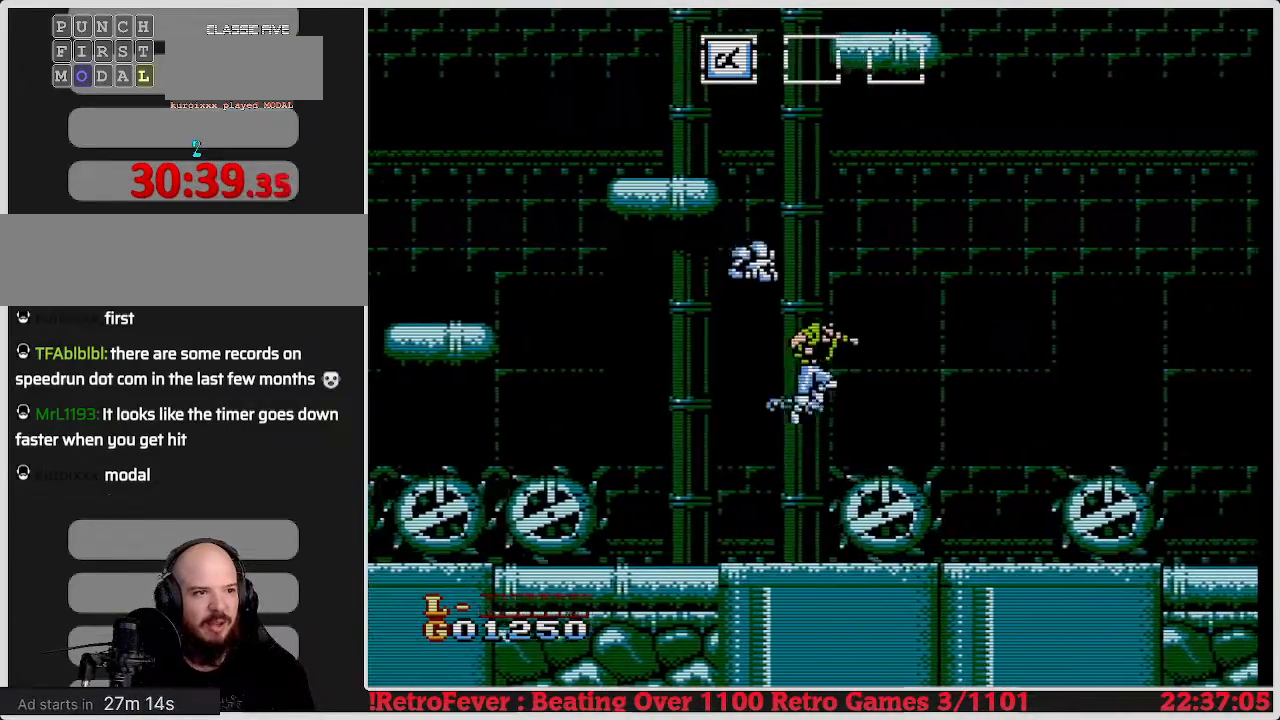
{"buttons": ["DPAD_RIGHT"], "events": [[433, "A", "up"]]}
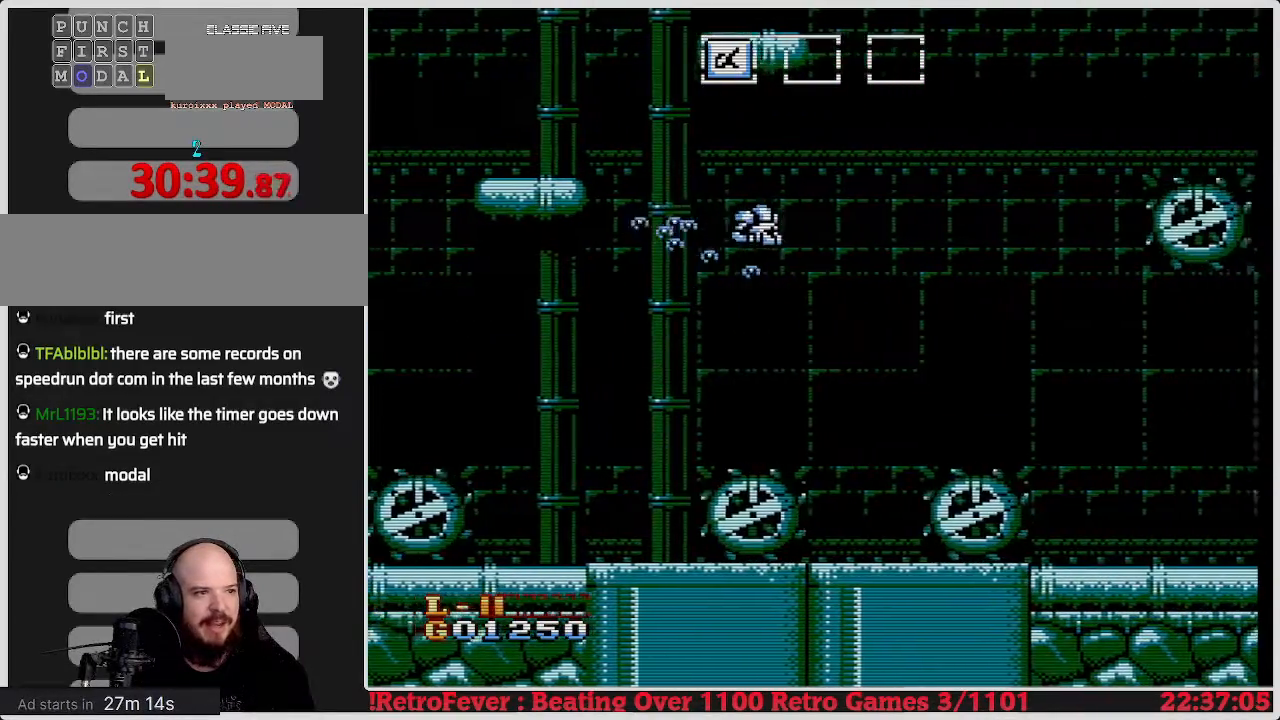
{"buttons": ["A", "DPAD_RIGHT"], "events": [[17, "A", "down"]]}